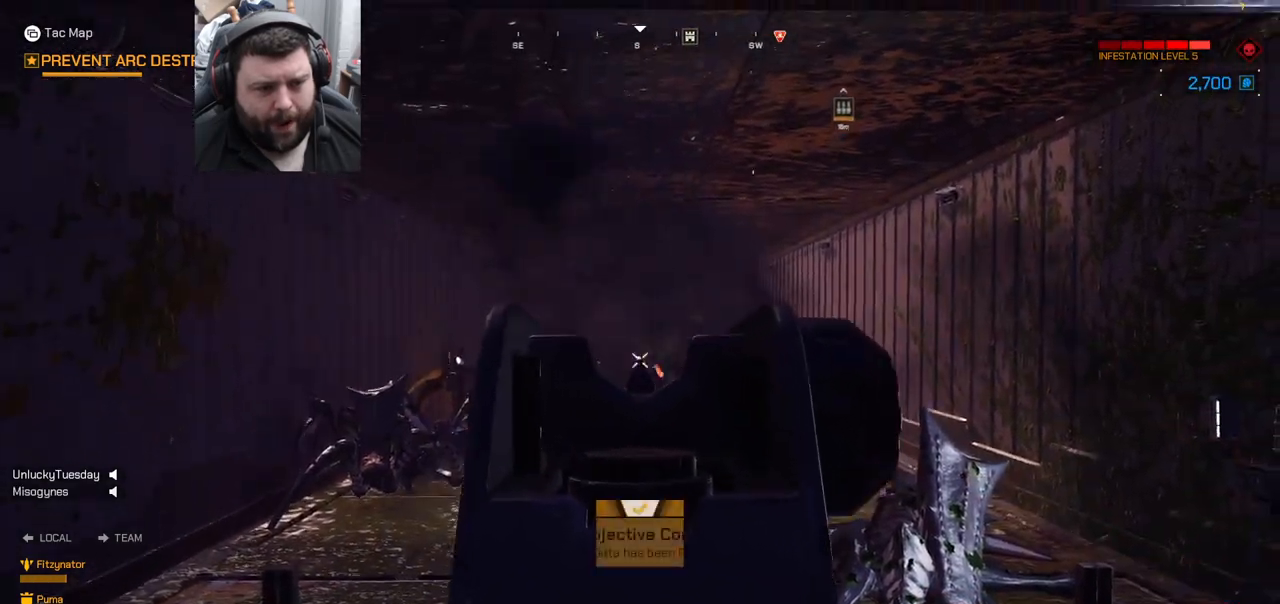
Gameplay with a controller (PlayStation layout); each line is a JSON object with the inputs held at the frame after it. "events" lists button and stick changes between this image and that frame as [ms after this image, input, new state], when the widget could be followed in between. Not read: L1.
{"buttons": ["SQUARE"], "left_stick": "down-left", "right_stick": "center", "events": [[117, "left_stick", "down-left"], [467, "L2", "up"], [467, "R2", "up"], [483, "SQUARE", "down"]]}
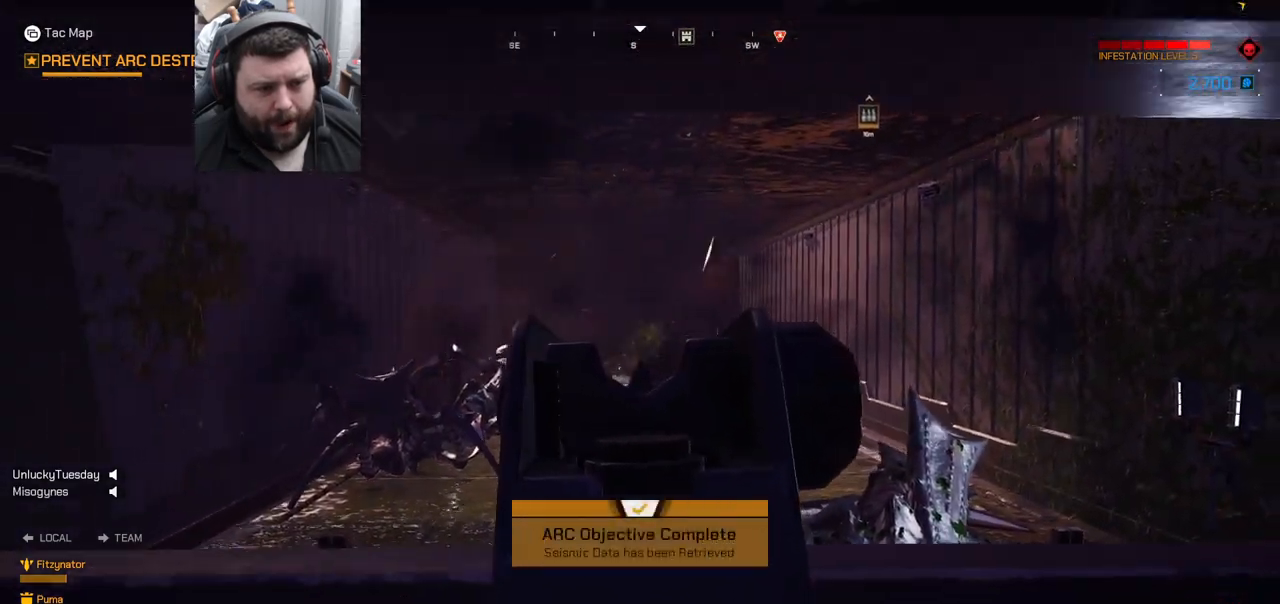
{"buttons": [], "left_stick": "center", "right_stick": "center", "events": [[83, "SQUARE", "up"], [400, "left_stick", "center"]]}
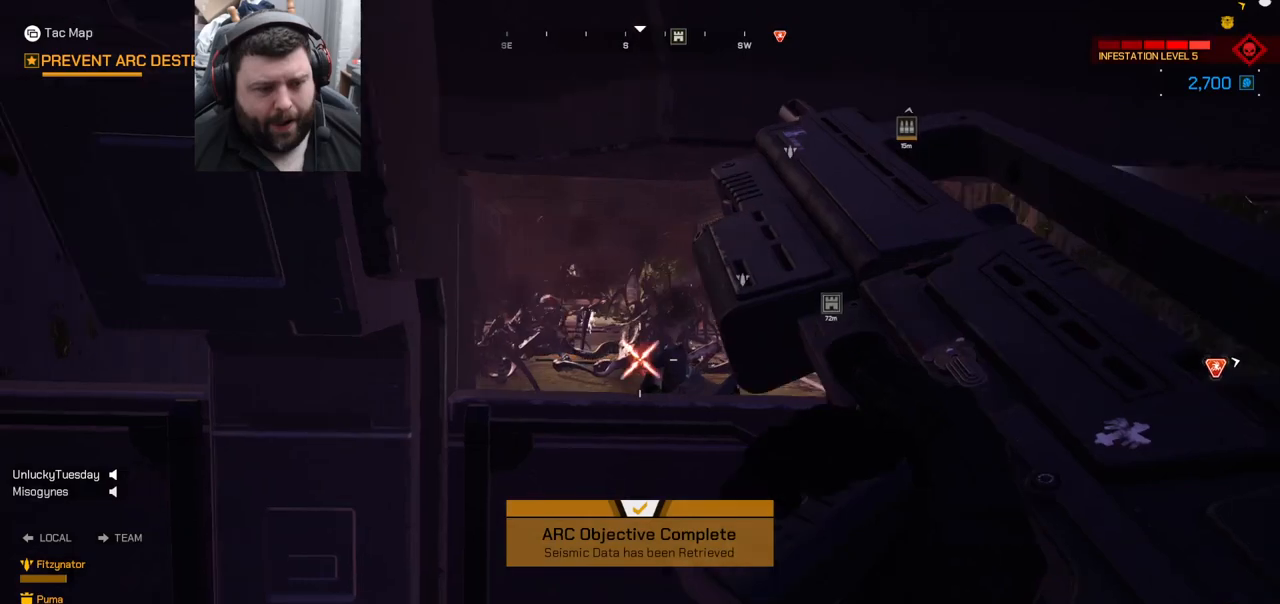
{"buttons": [], "left_stick": "center", "right_stick": "center", "events": []}
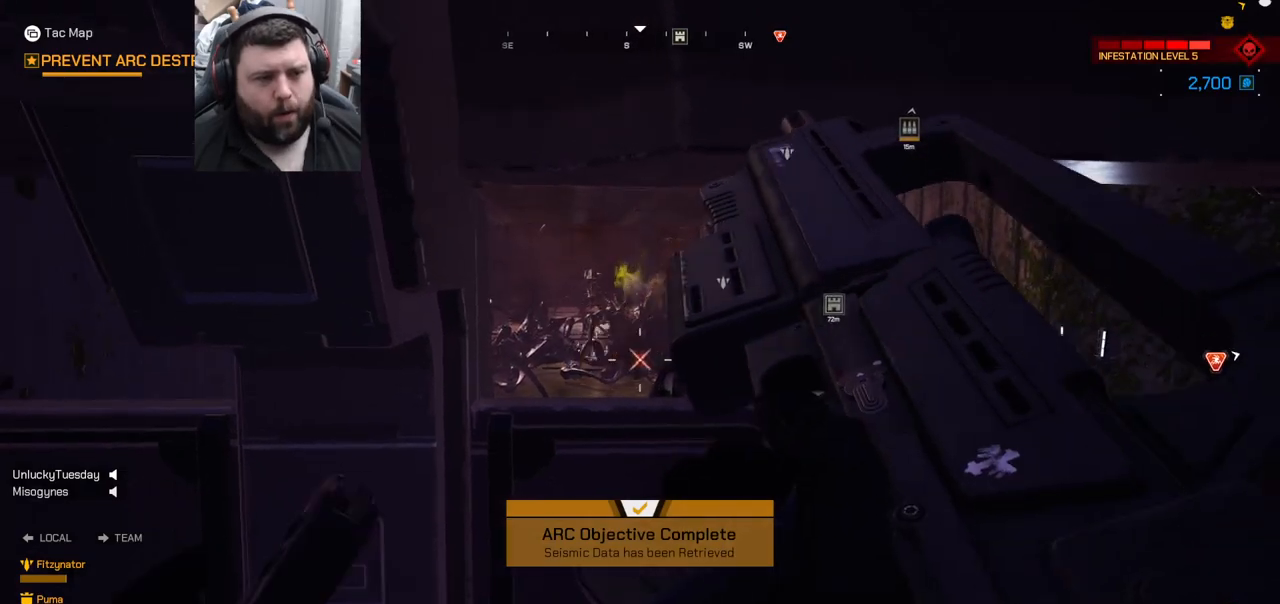
{"buttons": [], "left_stick": "center", "right_stick": "center", "events": []}
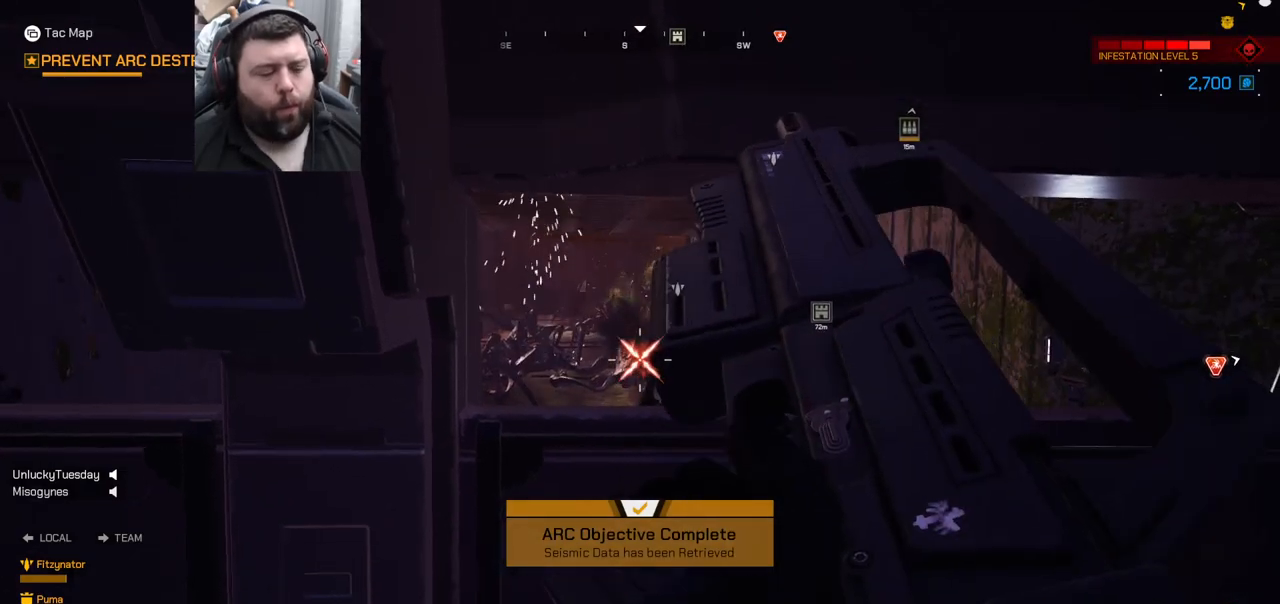
{"buttons": [], "left_stick": "center", "right_stick": "center", "events": [[100, "left_stick", "up-right"], [367, "left_stick", "center"]]}
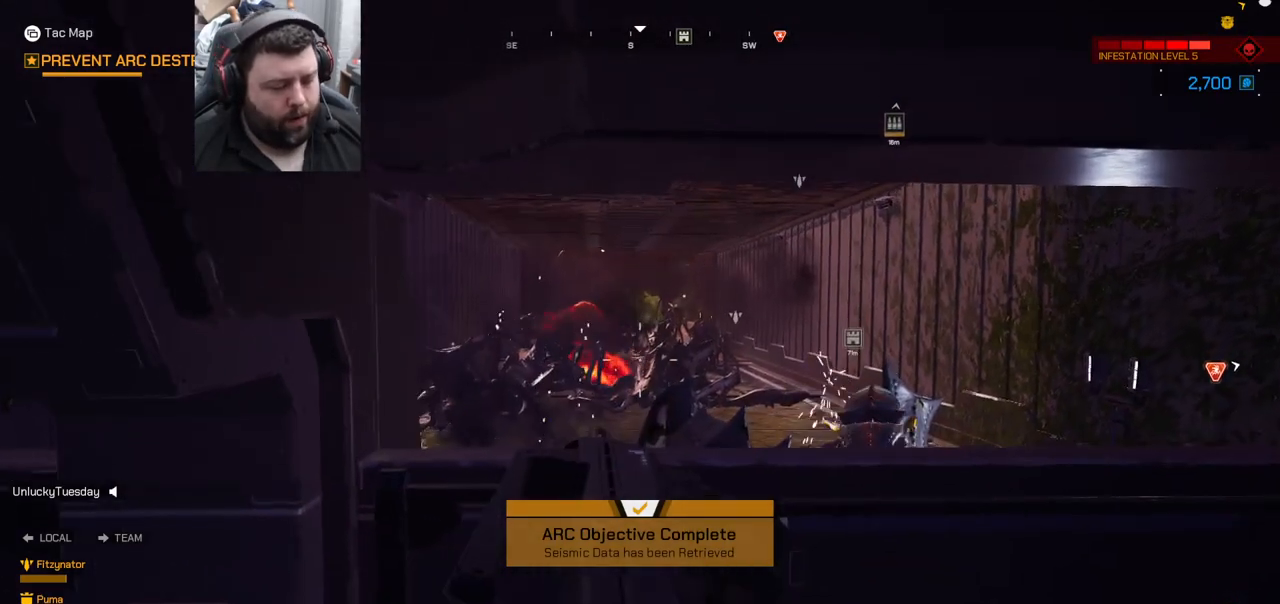
{"buttons": [], "left_stick": "center", "right_stick": "center", "events": [[250, "left_stick", "up"], [450, "left_stick", "center"]]}
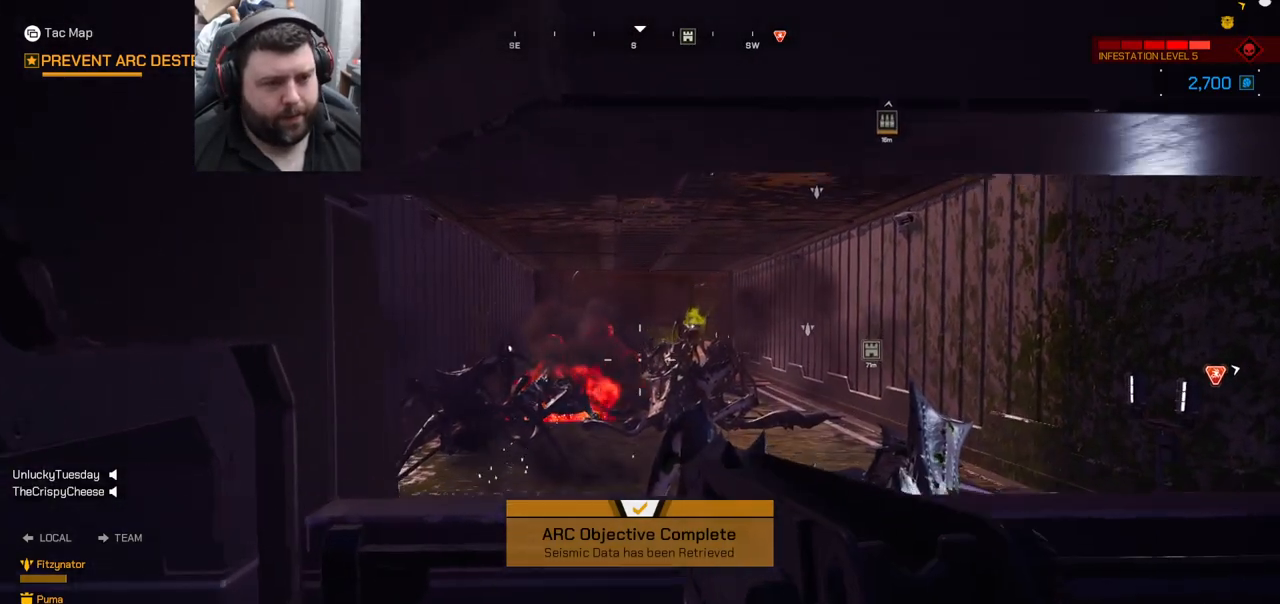
{"buttons": ["R2"], "left_stick": "up-right", "right_stick": "left", "events": [[33, "right_stick", "right"], [100, "R2", "down"], [133, "right_stick", "center"], [467, "left_stick", "up-right"], [483, "right_stick", "left"]]}
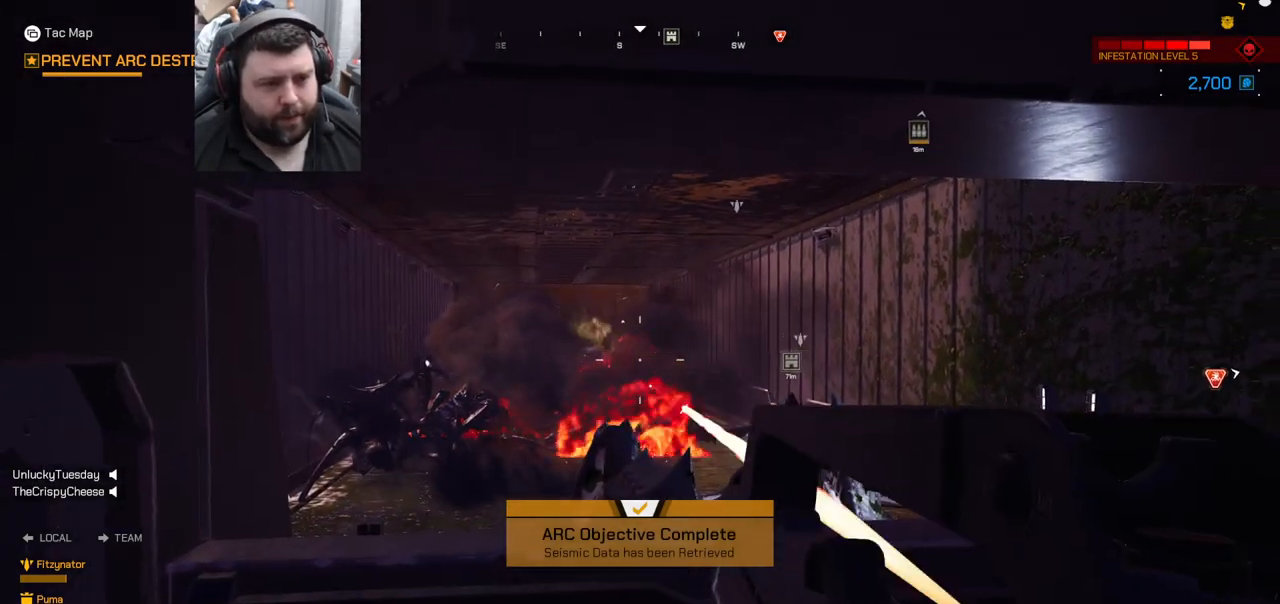
{"buttons": ["R2"], "left_stick": "center", "right_stick": "center", "events": [[83, "right_stick", "center"], [100, "left_stick", "center"]]}
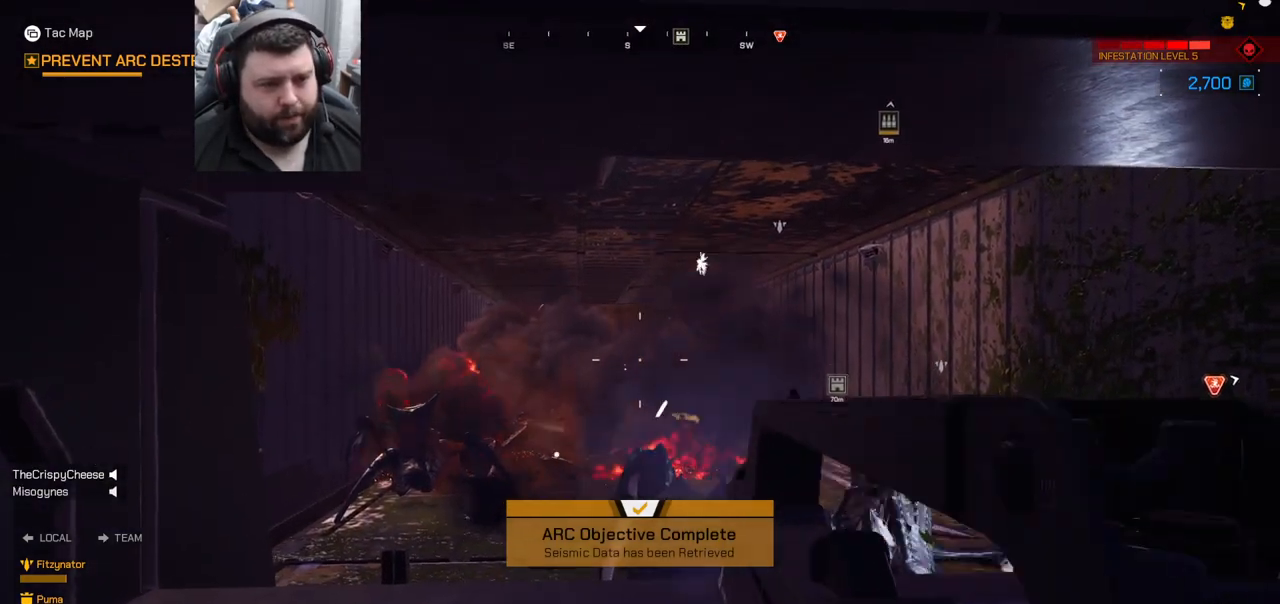
{"buttons": ["R2"], "left_stick": "down-right", "right_stick": "up-left", "events": [[450, "right_stick", "up-left"], [483, "left_stick", "down-right"]]}
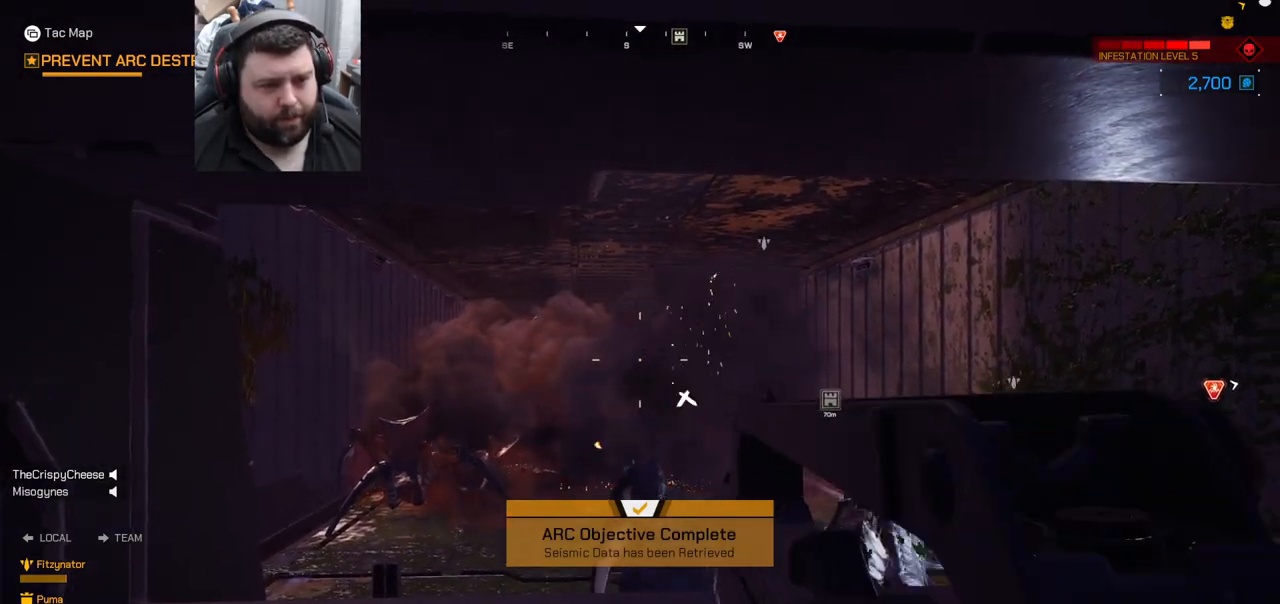
{"buttons": [], "left_stick": "down-right", "right_stick": "center", "events": [[33, "right_stick", "center"], [317, "R2", "up"], [383, "SQUARE", "down"], [467, "SQUARE", "up"]]}
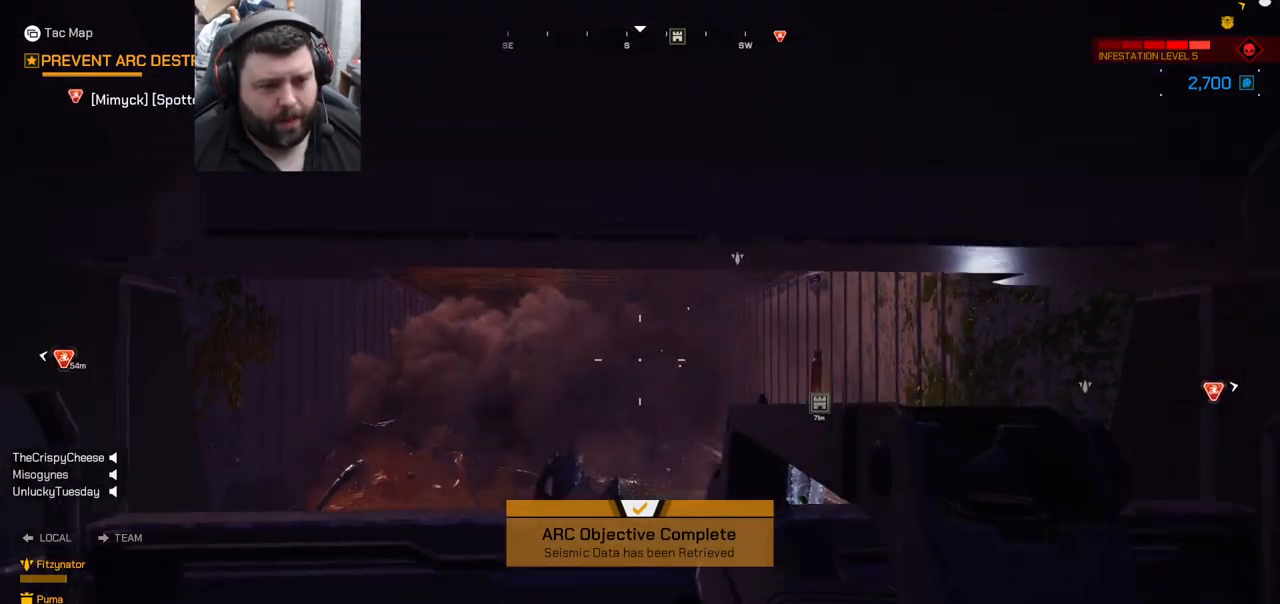
{"buttons": [], "left_stick": "center", "right_stick": "left", "events": [[17, "left_stick", "down"], [100, "SQUARE", "down"], [167, "SQUARE", "up"], [333, "left_stick", "center"], [483, "right_stick", "left"]]}
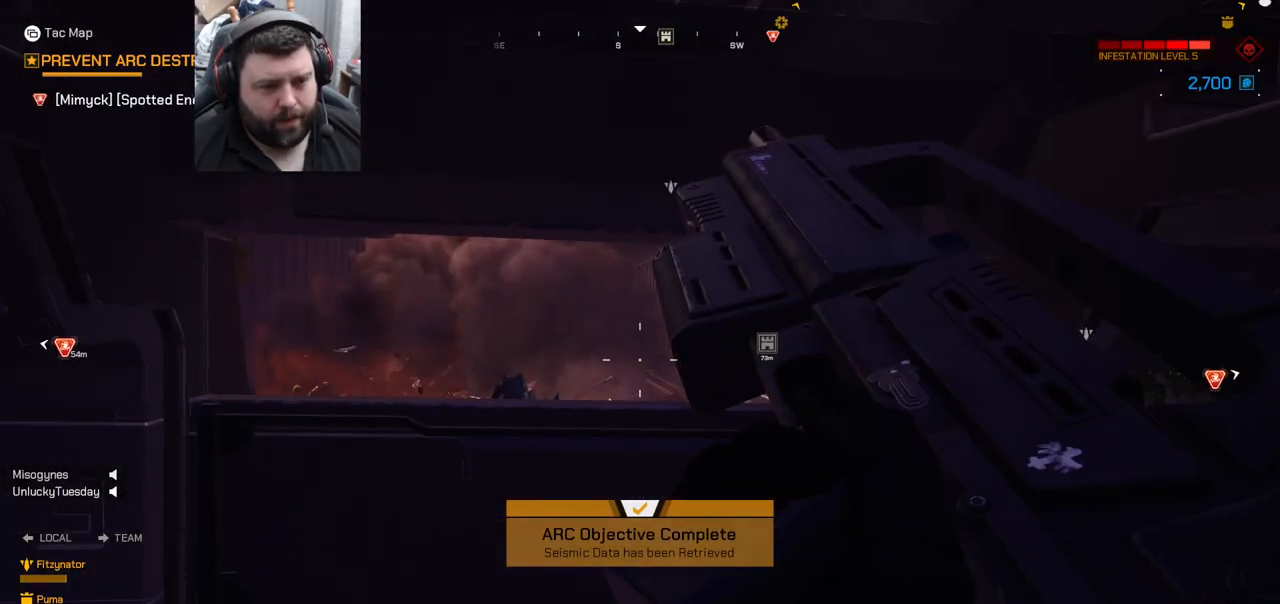
{"buttons": [], "left_stick": "center", "right_stick": "left", "events": []}
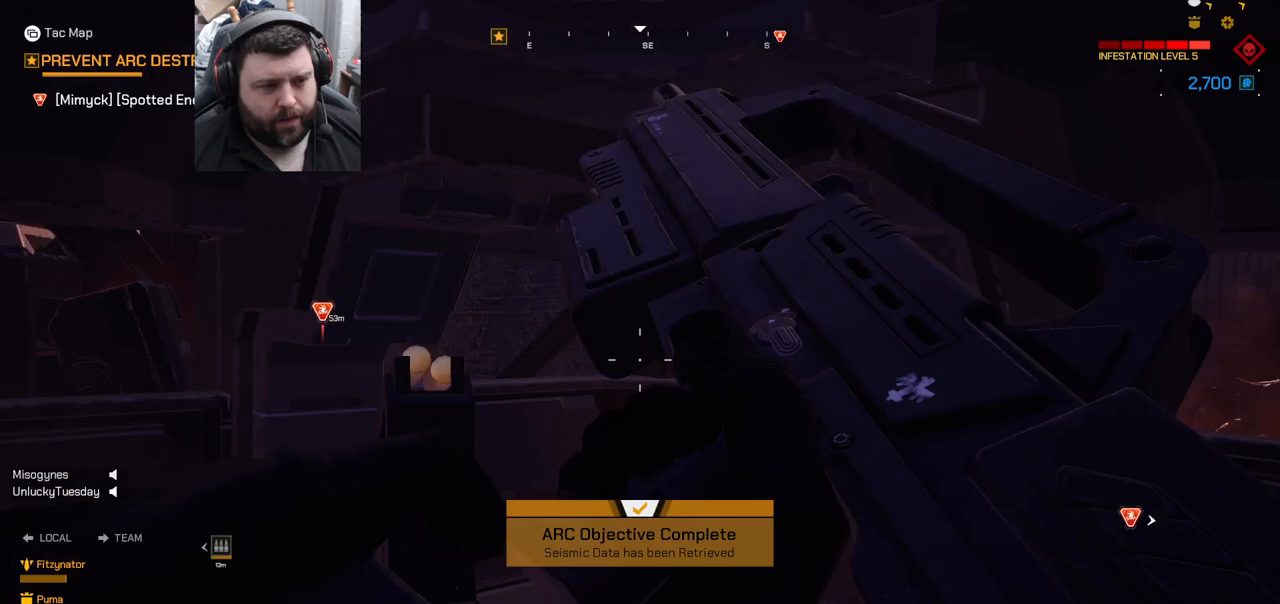
{"buttons": [], "left_stick": "center", "right_stick": "left", "events": []}
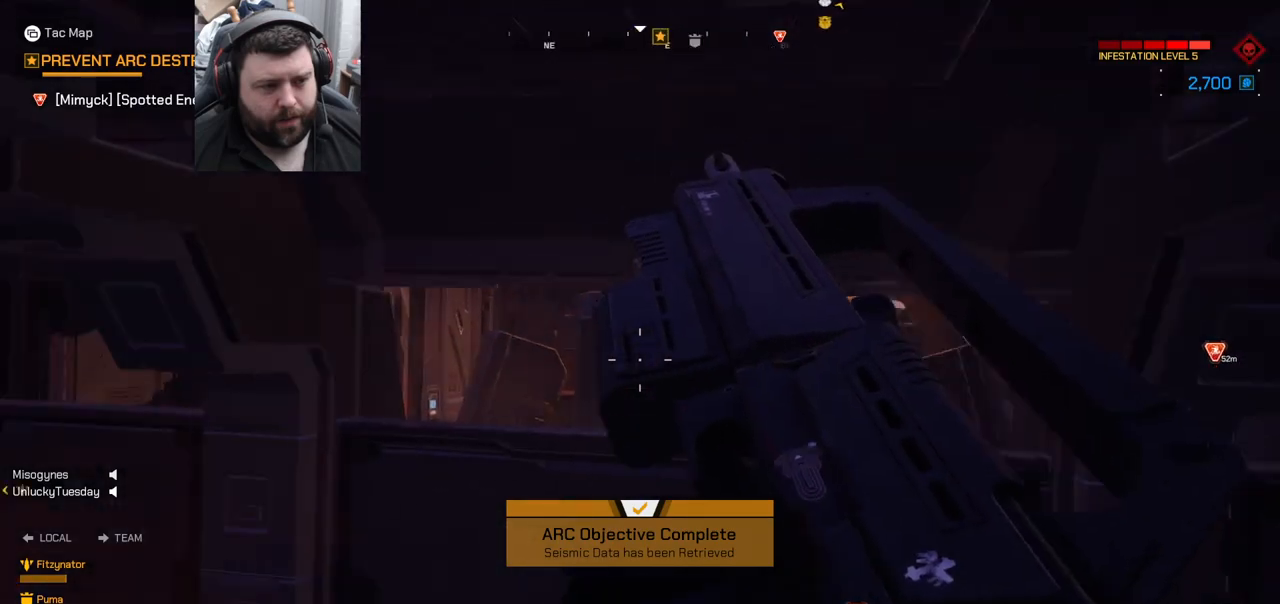
{"buttons": [], "left_stick": "center", "right_stick": "right", "events": [[67, "right_stick", "center"], [133, "right_stick", "right"]]}
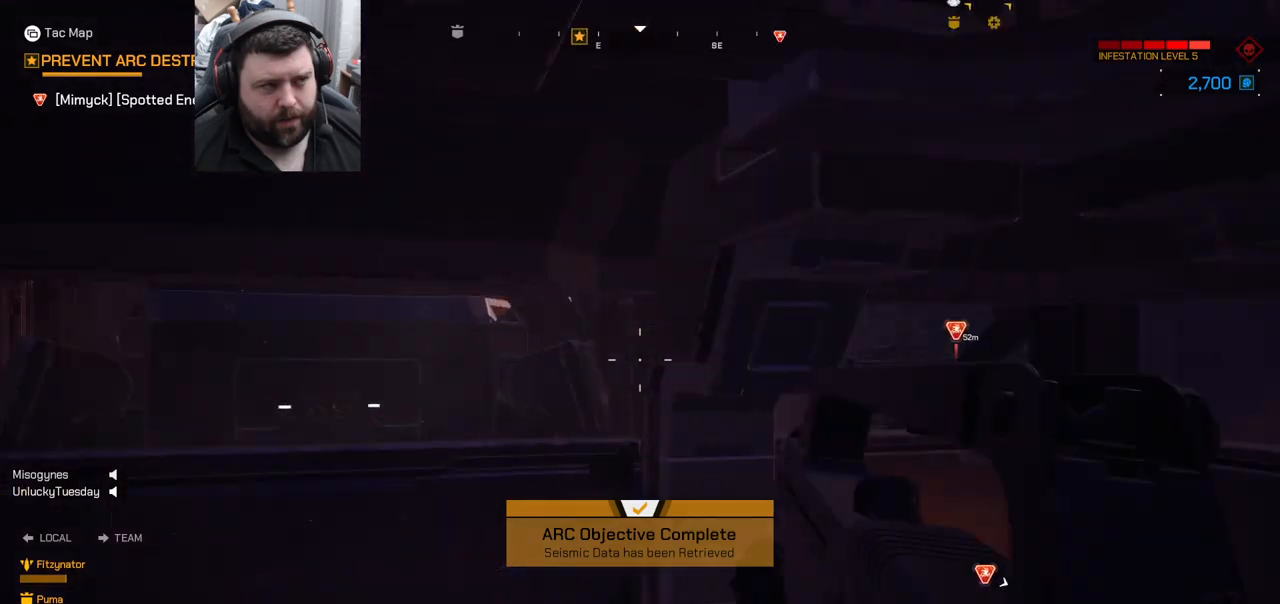
{"buttons": [], "left_stick": "up", "right_stick": "center", "events": [[283, "left_stick", "up"], [283, "right_stick", "up-right"], [383, "right_stick", "center"]]}
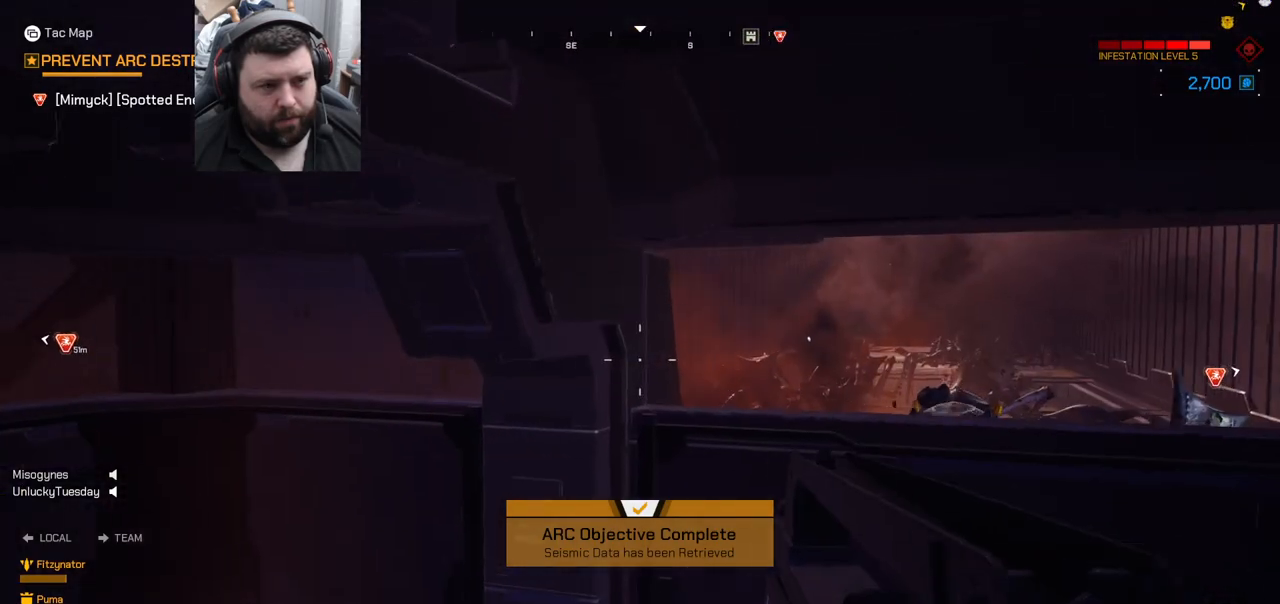
{"buttons": [], "left_stick": "up", "right_stick": "center", "events": [[83, "right_stick", "right"], [283, "right_stick", "center"]]}
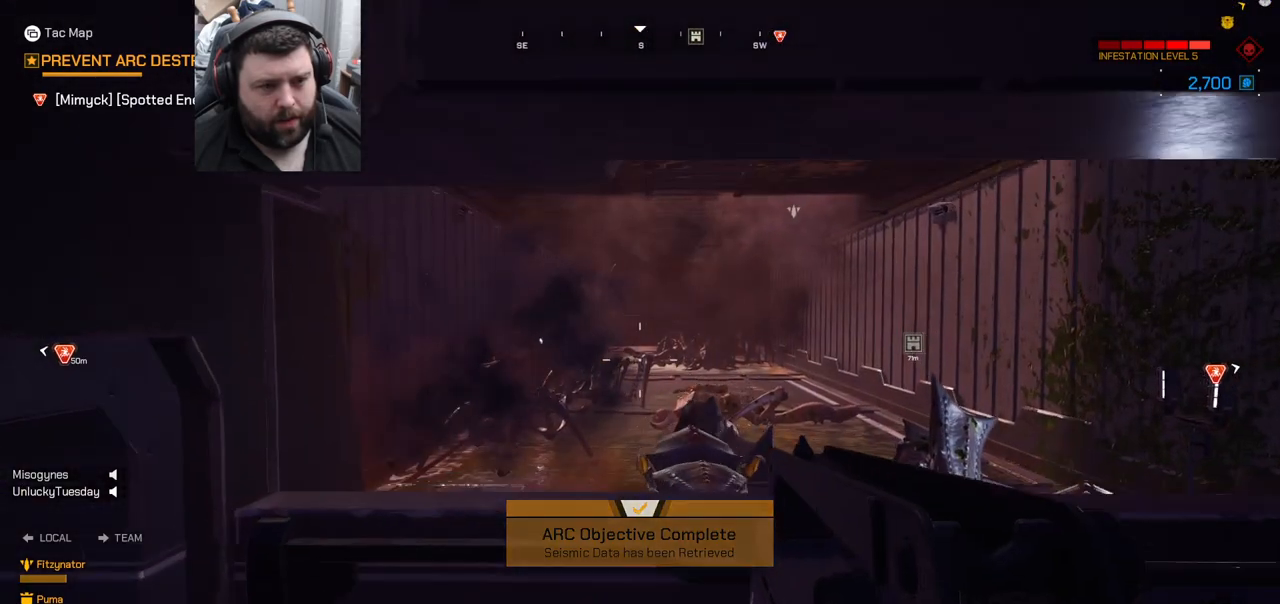
{"buttons": ["R2"], "left_stick": "center", "right_stick": "center", "events": [[233, "left_stick", "center"], [250, "right_stick", "right"], [350, "R2", "down"], [350, "right_stick", "up"], [483, "right_stick", "center"]]}
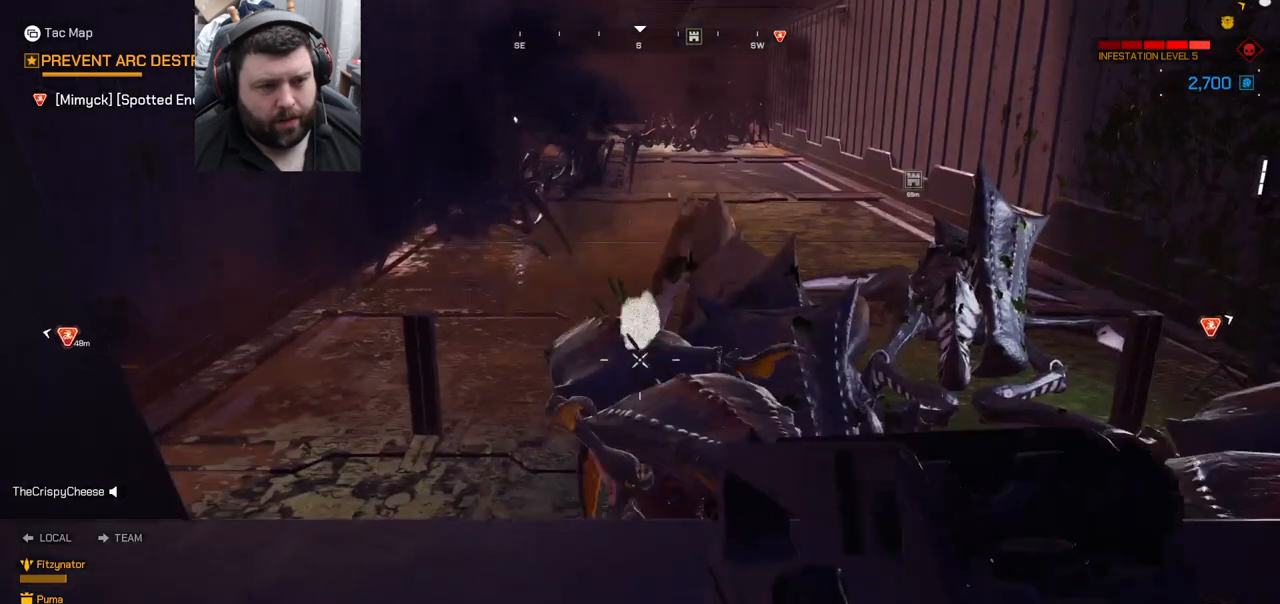
{"buttons": ["R2"], "left_stick": "center", "right_stick": "center", "events": []}
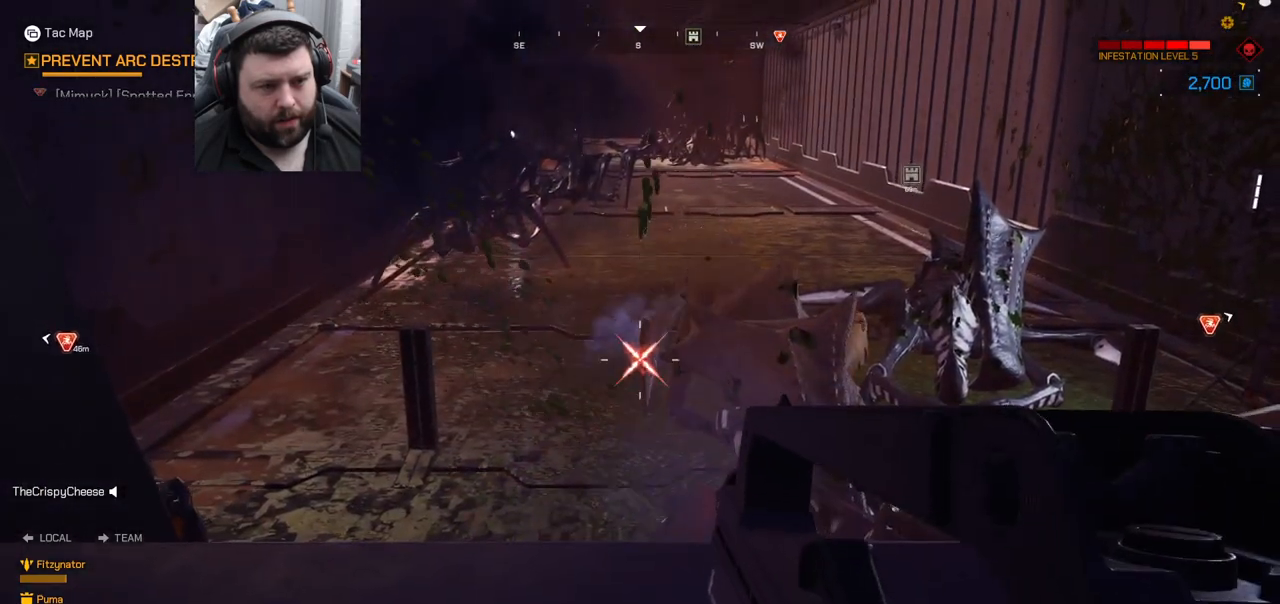
{"buttons": [], "left_stick": "center", "right_stick": "center", "events": [[17, "R2", "up"], [33, "left_stick", "down-right"], [117, "right_stick", "down-right"], [233, "left_stick", "center"], [233, "right_stick", "center"]]}
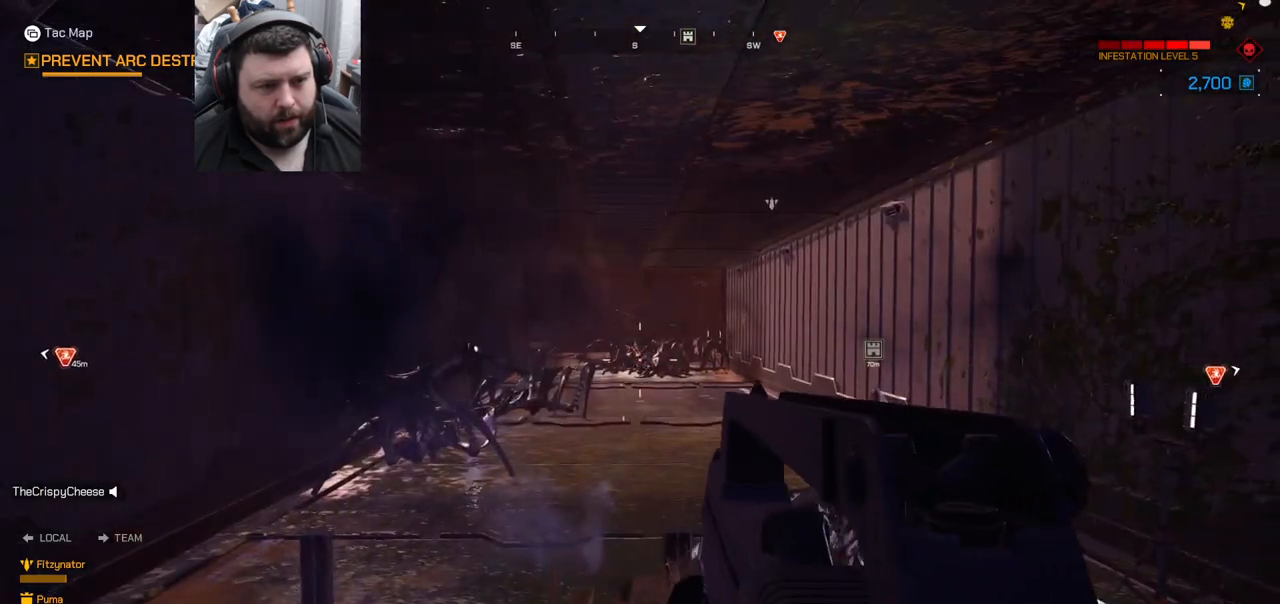
{"buttons": ["L2", "R2"], "left_stick": "center", "right_stick": "center", "events": [[250, "R2", "down"], [483, "L2", "down"]]}
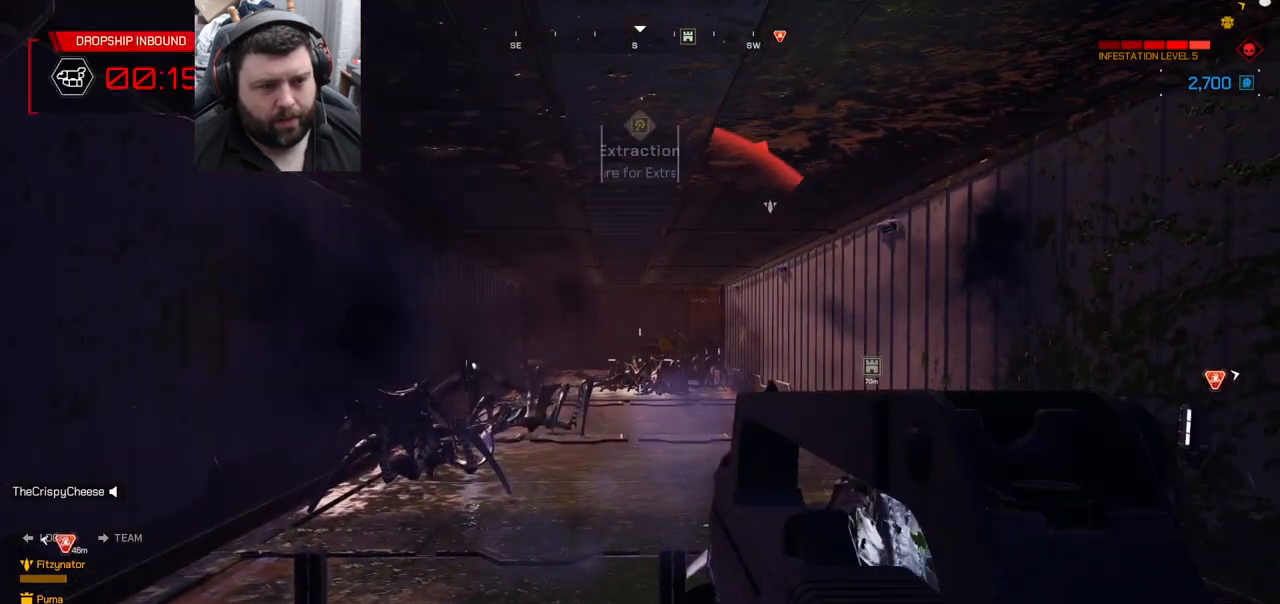
{"buttons": ["L2", "R2"], "left_stick": "center", "right_stick": "center", "events": []}
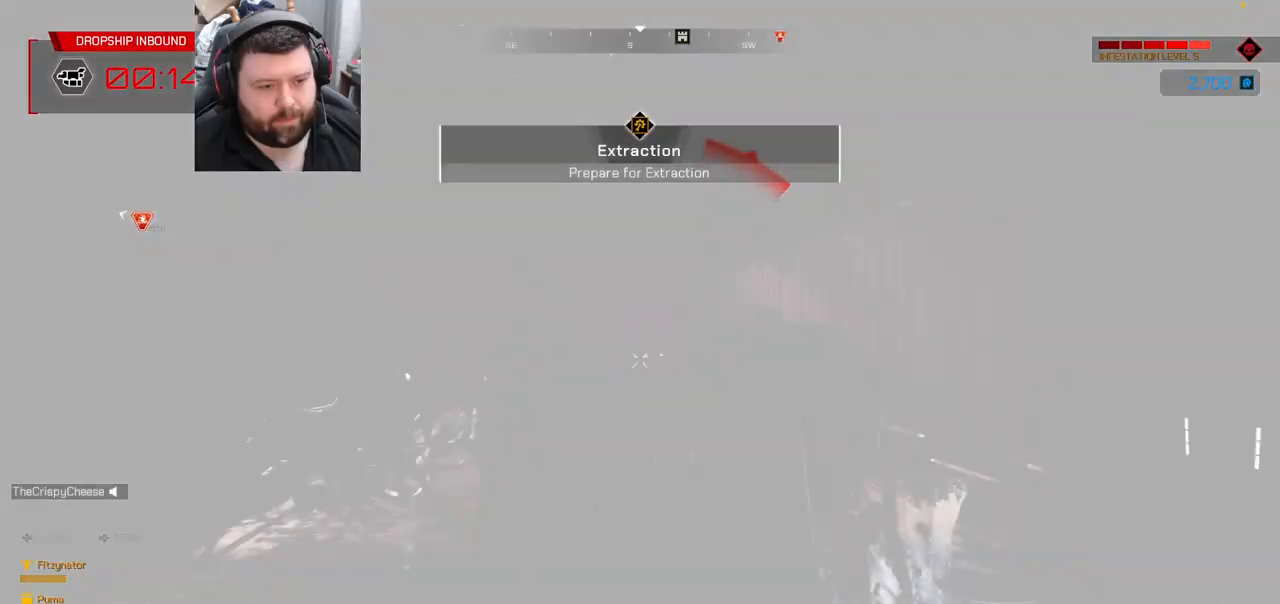
{"buttons": ["L2", "R2"], "left_stick": "center", "right_stick": "center", "events": [[250, "right_stick", "right"], [333, "right_stick", "center"]]}
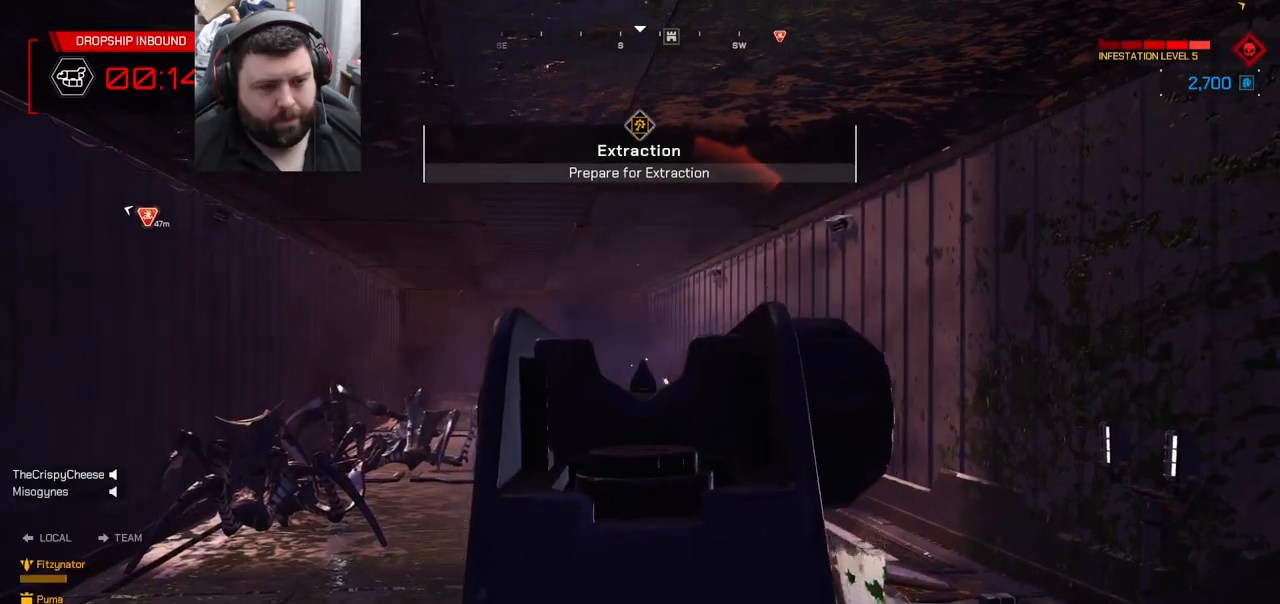
{"buttons": ["L2", "R2"], "left_stick": "center", "right_stick": "center", "events": [[67, "right_stick", "left"], [150, "right_stick", "center"]]}
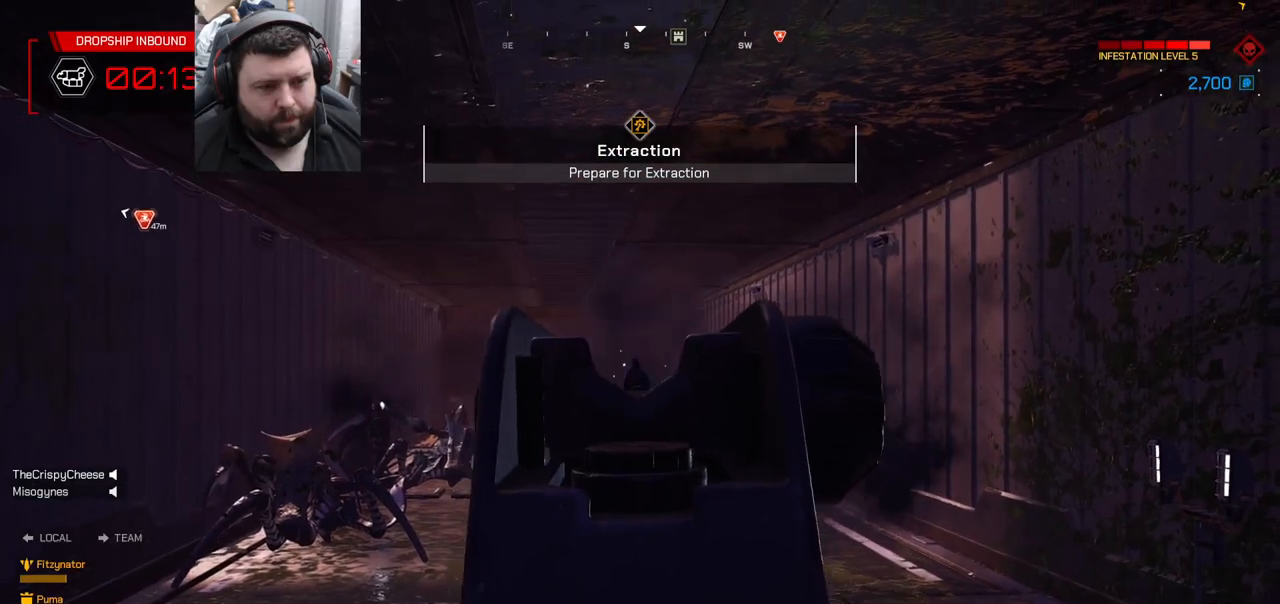
{"buttons": ["L2", "R2"], "left_stick": "down", "right_stick": "center", "events": [[83, "left_stick", "down"]]}
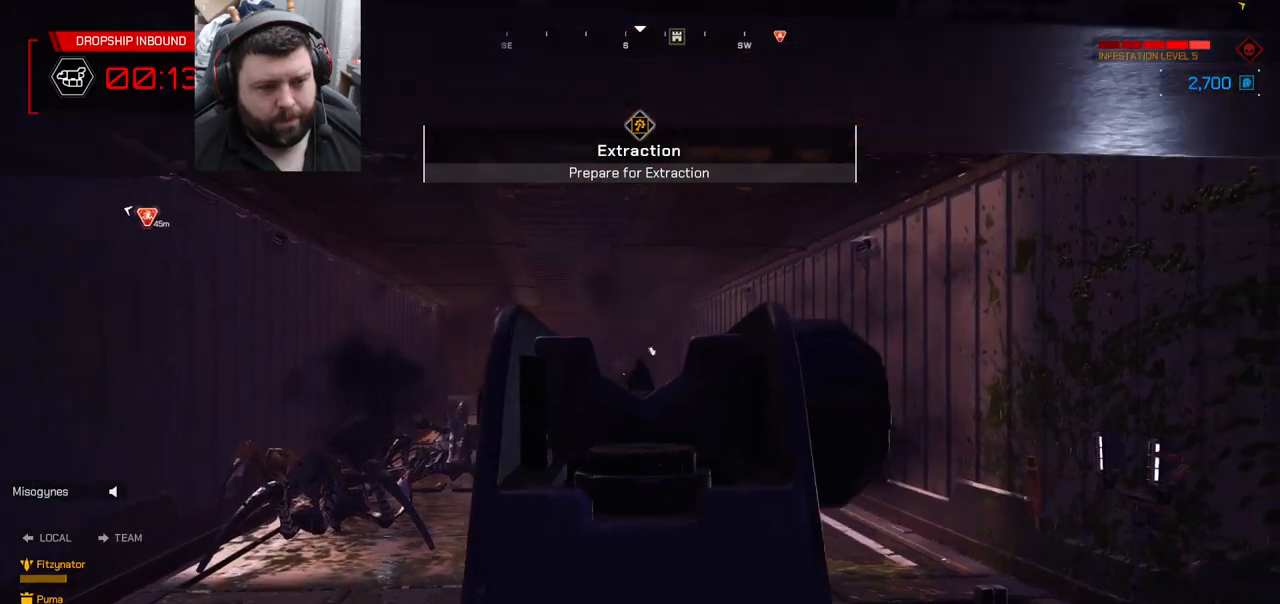
{"buttons": ["L2", "R2"], "left_stick": "down-left", "right_stick": "center"}
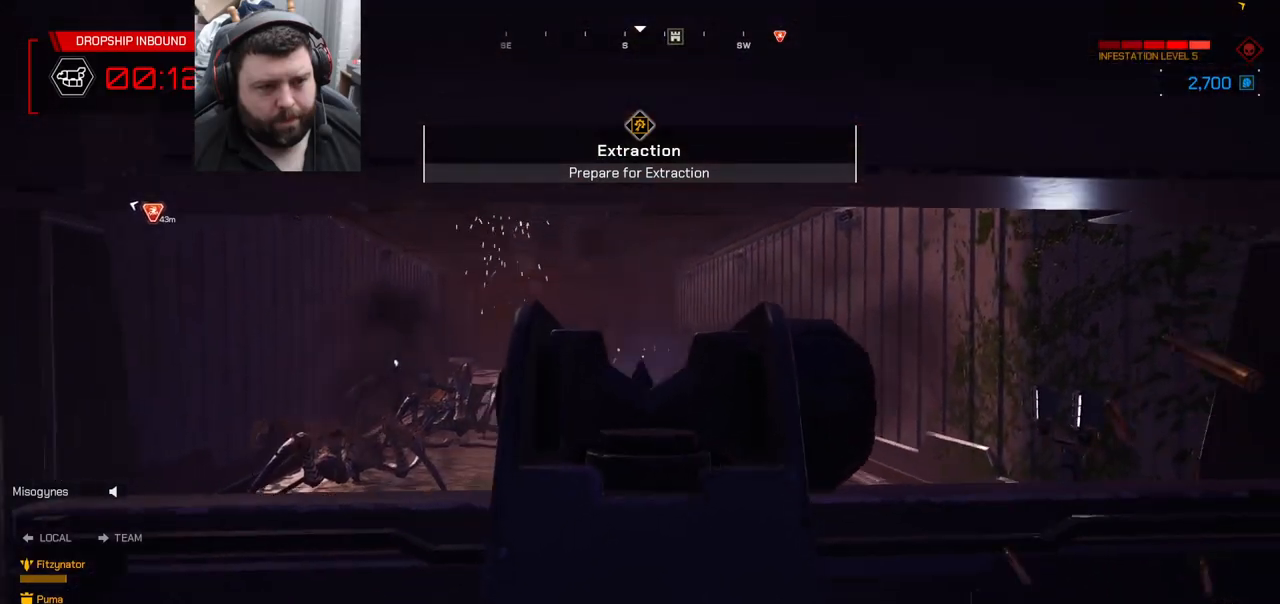
{"buttons": [], "left_stick": "down-left", "right_stick": "center", "events": [[317, "SQUARE", "down"], [417, "SQUARE", "up"], [433, "L2", "up"], [467, "R2", "up"]]}
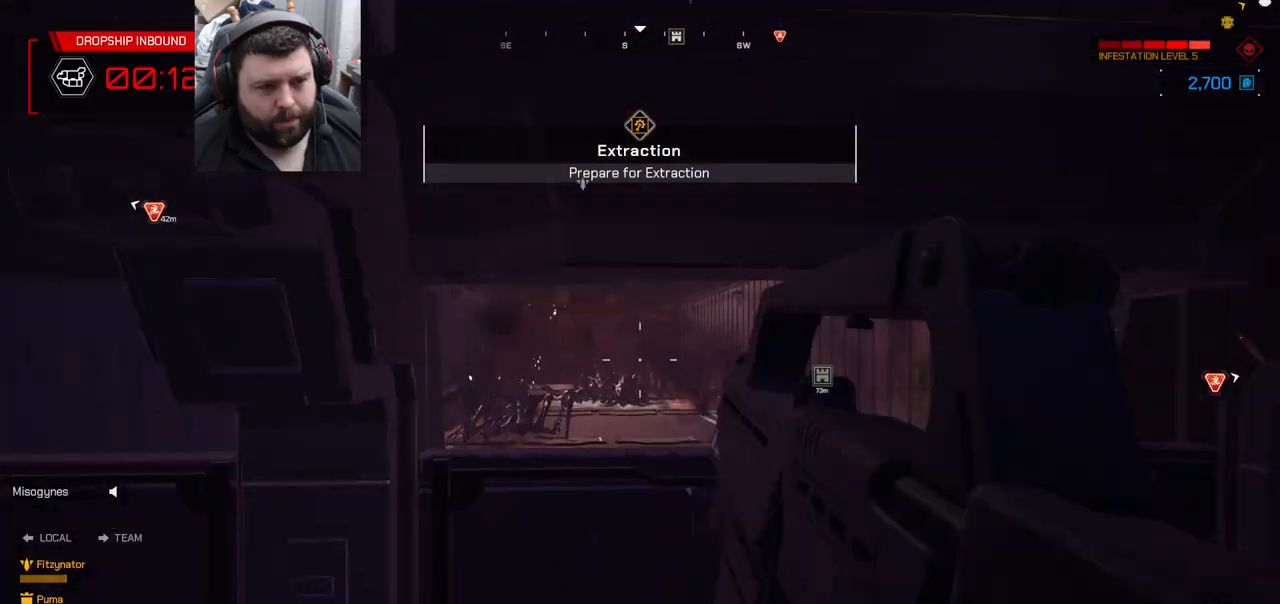
{"buttons": [], "left_stick": "right", "right_stick": "right", "events": [[17, "SQUARE", "down"], [117, "SQUARE", "up"], [200, "left_stick", "center"], [367, "left_stick", "right"], [367, "right_stick", "right"]]}
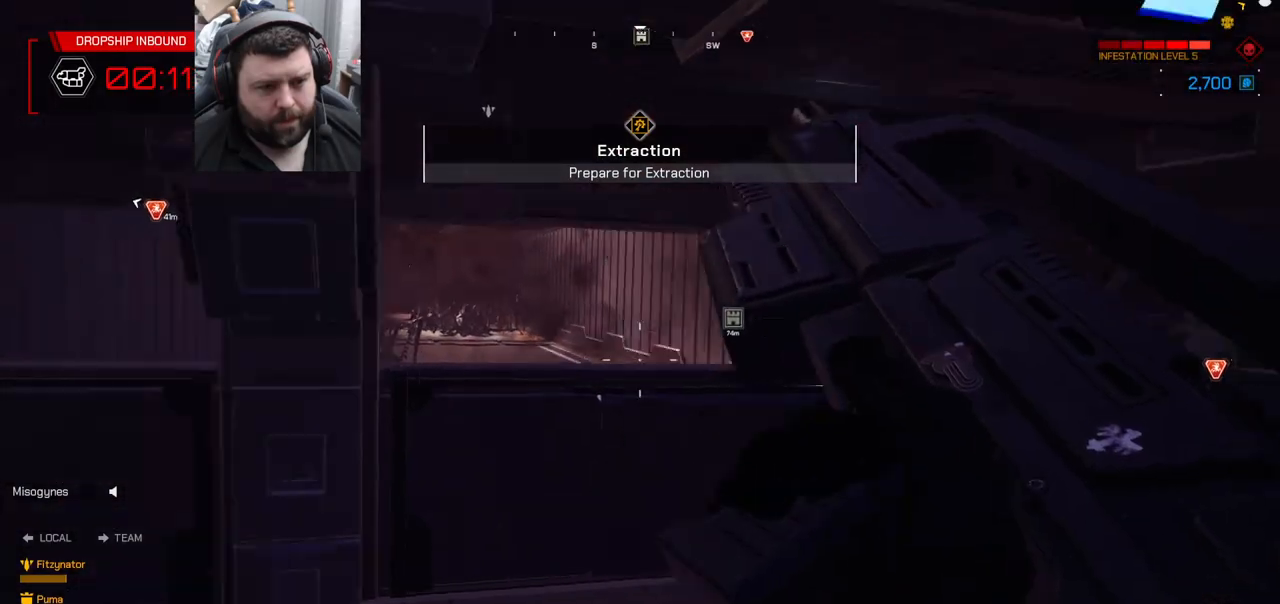
{"buttons": [], "left_stick": "right", "right_stick": "right", "events": []}
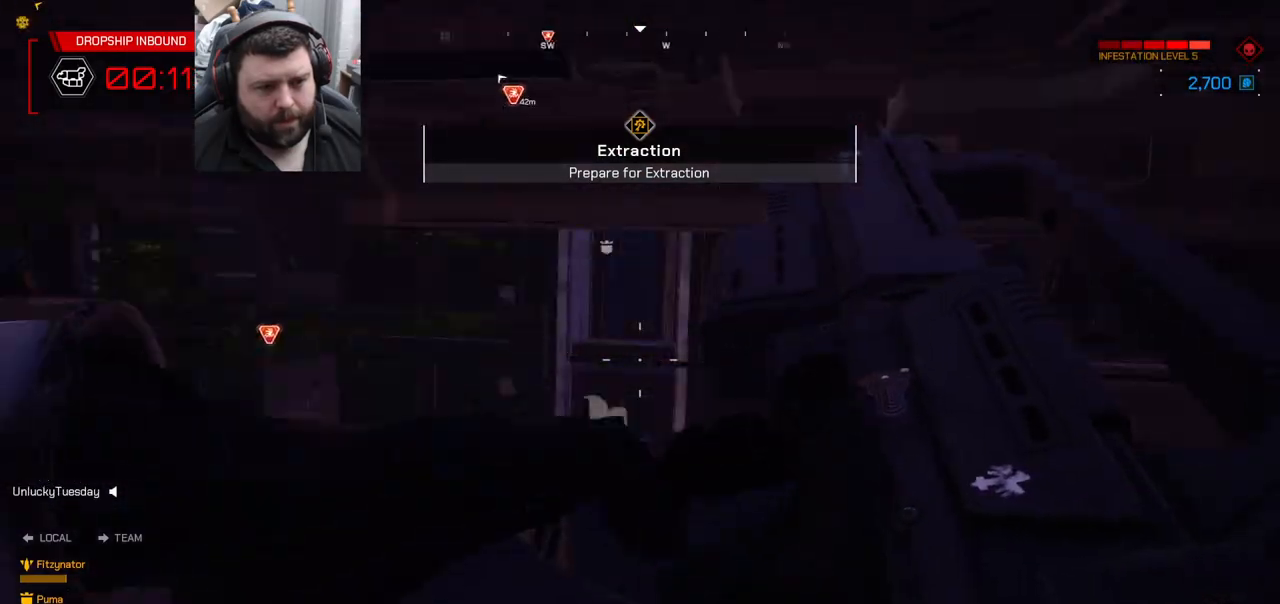
{"buttons": [], "left_stick": "up-right", "right_stick": "center", "events": [[133, "left_stick", "up-right"], [400, "right_stick", "center"]]}
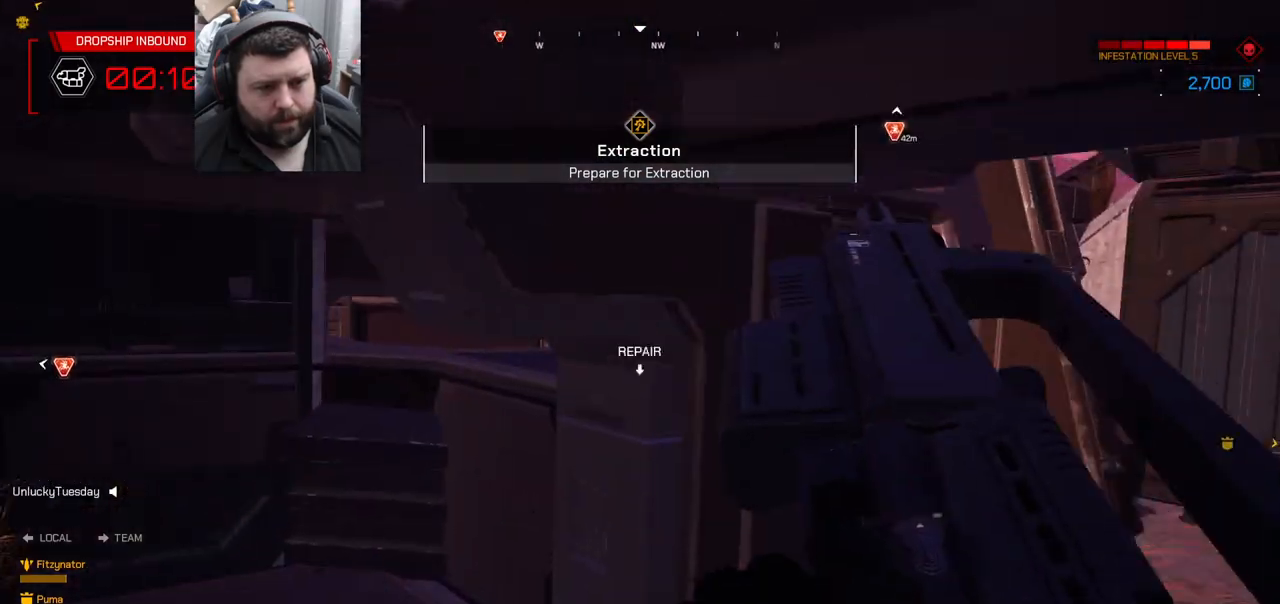
{"buttons": [], "left_stick": "up", "right_stick": "up-right", "events": [[50, "right_stick", "right"], [100, "left_stick", "up"], [300, "L3", "down"], [300, "right_stick", "center"], [433, "L3", "up"], [500, "right_stick", "up-right"]]}